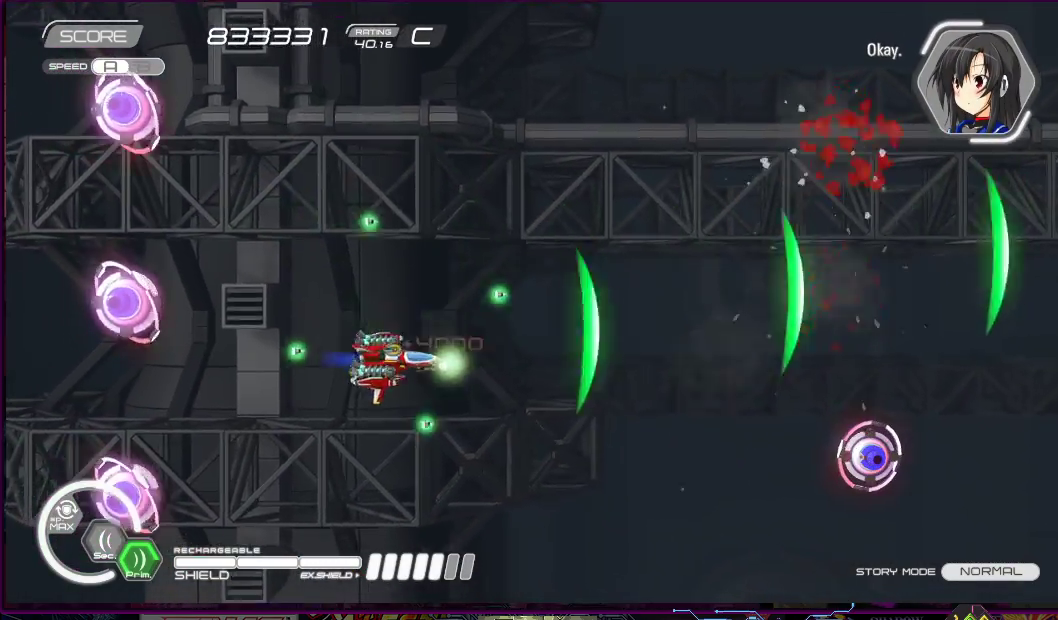
Gameplay with a controller (PlayStation layout); each line is a JSON object with the inputs held at the frame after it. "events" lists button and stick changes between this image and that frame as [ms after this image, input, new state], when the widget could be followed in between. Not read: L3 R3 left_stick.
{"buttons": ["R2", "DPAD_RIGHT"], "right_stick": "center"}
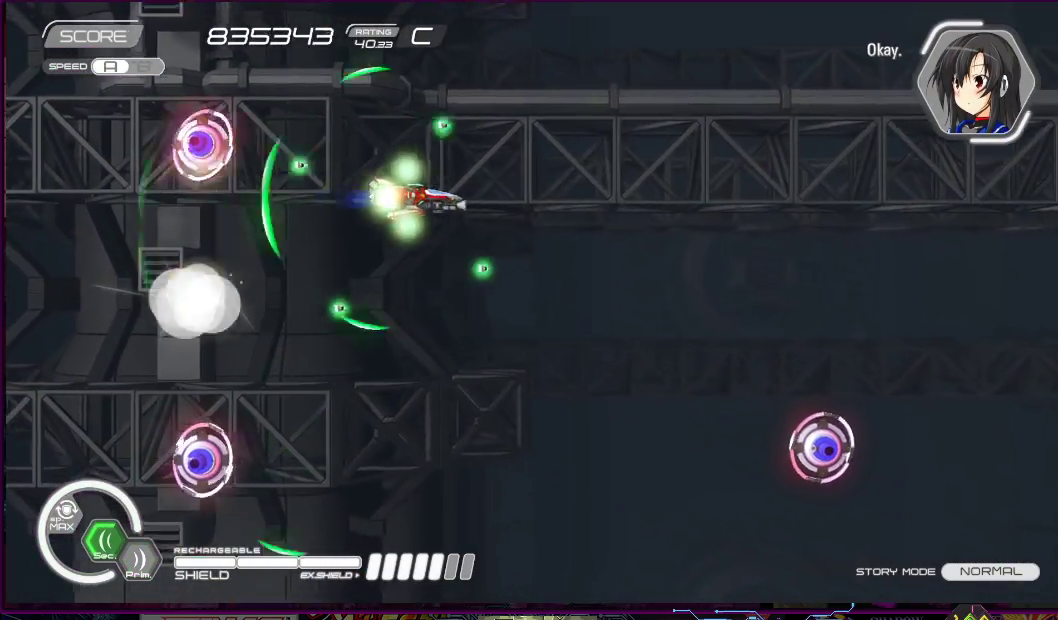
{"buttons": ["R2", "DPAD_DOWN", "DPAD_LEFT"], "right_stick": "center", "events": [[117, "DPAD_DOWN", "down"], [217, "DPAD_RIGHT", "up"], [383, "DPAD_LEFT", "down"]]}
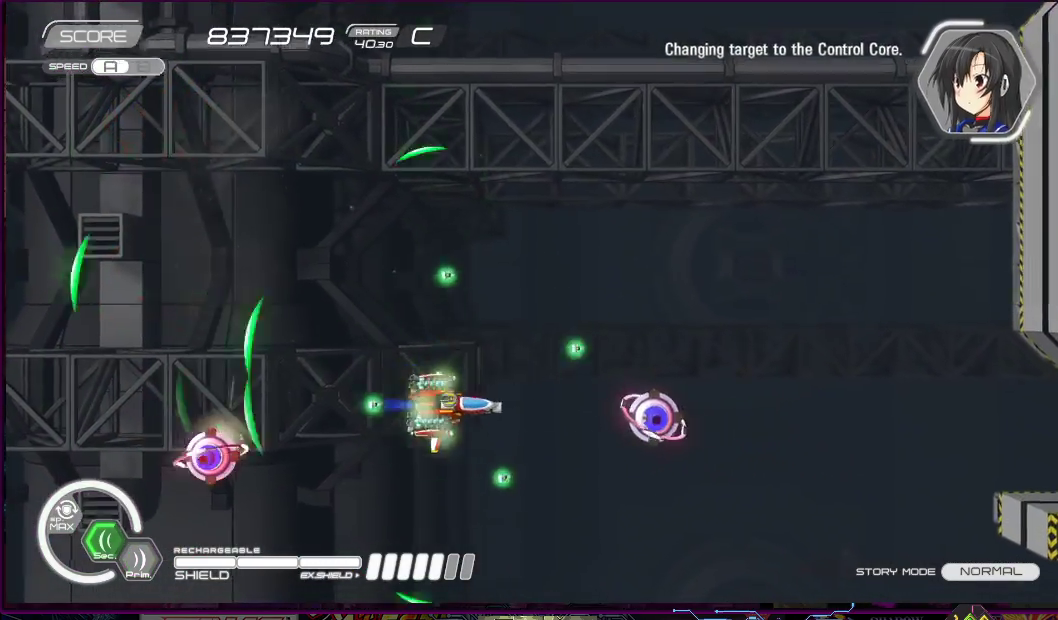
{"buttons": ["SQUARE", "DPAD_DOWN"], "right_stick": "center"}
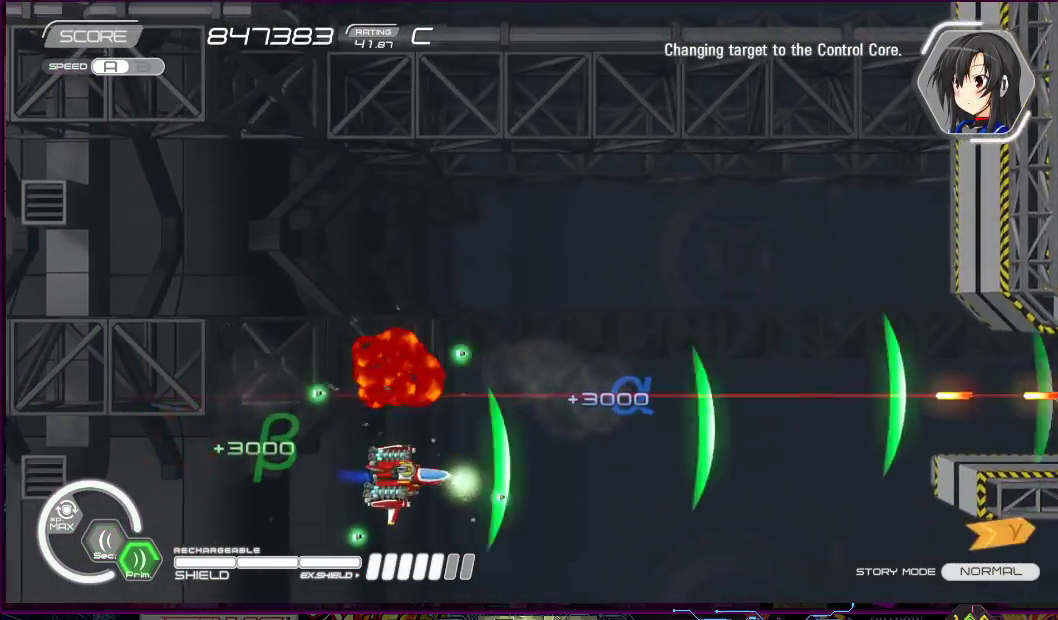
{"buttons": ["SQUARE", "DPAD_DOWN", "DPAD_RIGHT"], "right_stick": "center", "events": [[17, "DPAD_RIGHT", "down"], [100, "DPAD_DOWN", "up"], [167, "DPAD_UP", "down"], [383, "DPAD_DOWN", "down"], [383, "DPAD_UP", "up"]]}
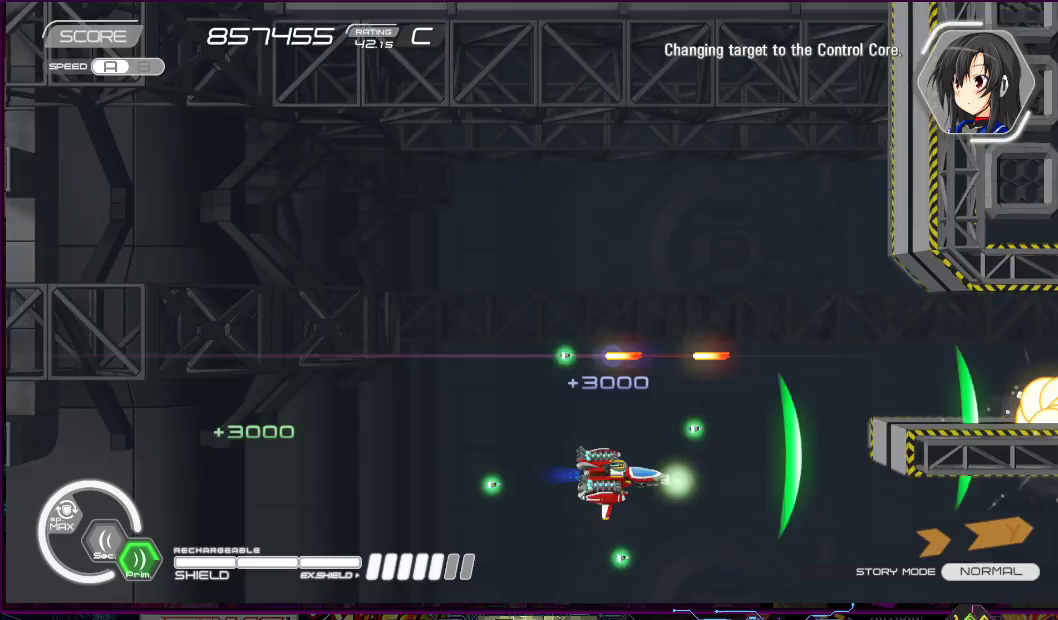
{"buttons": ["SQUARE"], "right_stick": "center", "events": [[33, "DPAD_DOWN", "up"], [50, "DPAD_RIGHT", "up"], [300, "DPAD_LEFT", "down"], [300, "DPAD_UP", "down"], [433, "DPAD_UP", "up"], [450, "DPAD_LEFT", "up"]]}
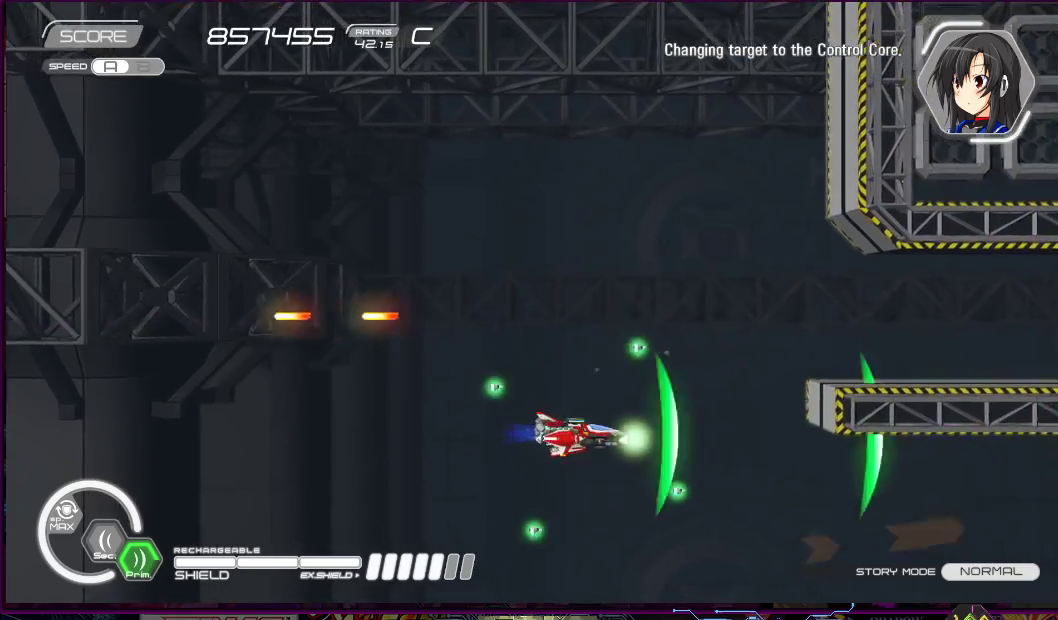
{"buttons": ["SQUARE", "DPAD_LEFT"], "right_stick": "center", "events": [[17, "DPAD_DOWN", "down"], [17, "DPAD_LEFT", "down"], [117, "DPAD_DOWN", "up"], [250, "DPAD_LEFT", "up"], [433, "DPAD_LEFT", "down"]]}
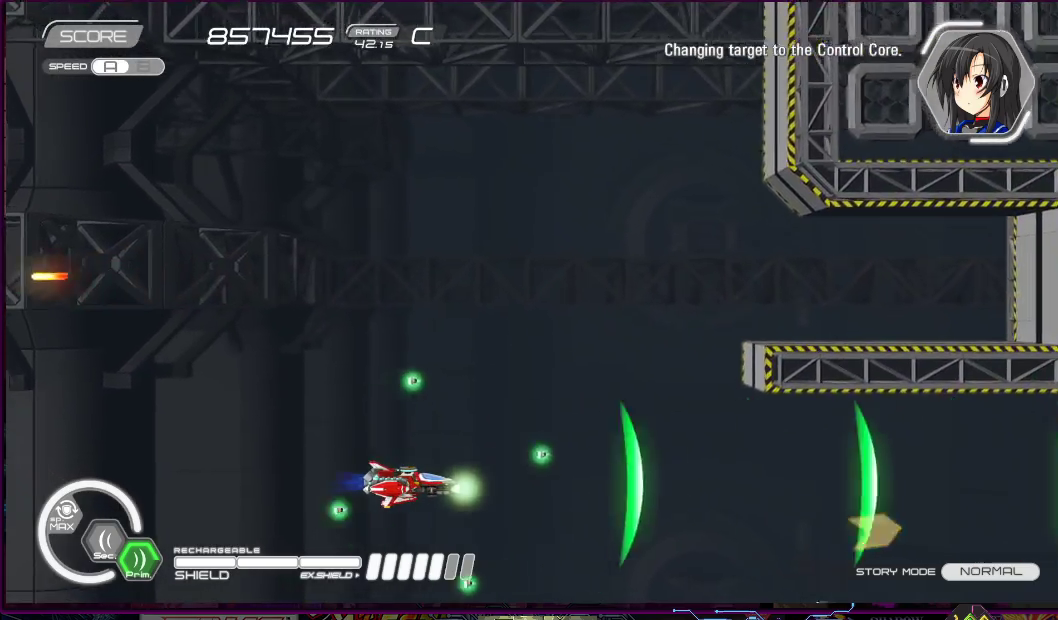
{"buttons": ["SQUARE", "DPAD_DOWN", "DPAD_LEFT"], "right_stick": "center", "events": [[33, "DPAD_LEFT", "up"], [183, "DPAD_DOWN", "down"], [183, "DPAD_LEFT", "down"], [250, "DPAD_DOWN", "up"], [250, "DPAD_LEFT", "up"], [450, "DPAD_DOWN", "down"], [450, "DPAD_LEFT", "down"]]}
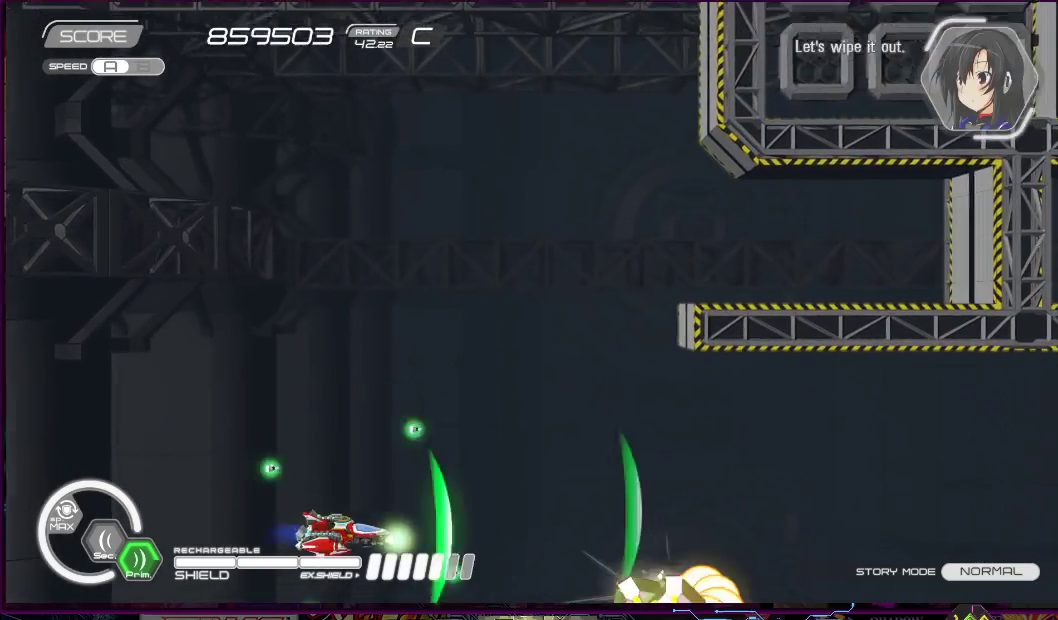
{"buttons": ["SQUARE", "R1", "R2", "DPAD_UP", "DPAD_RIGHT"], "right_stick": "center", "events": [[17, "DPAD_DOWN", "up"], [67, "DPAD_LEFT", "up"], [200, "DPAD_LEFT", "down"], [200, "DPAD_UP", "down"], [267, "DPAD_LEFT", "up"], [317, "DPAD_RIGHT", "down"], [417, "R1", "down"], [417, "R2", "down"]]}
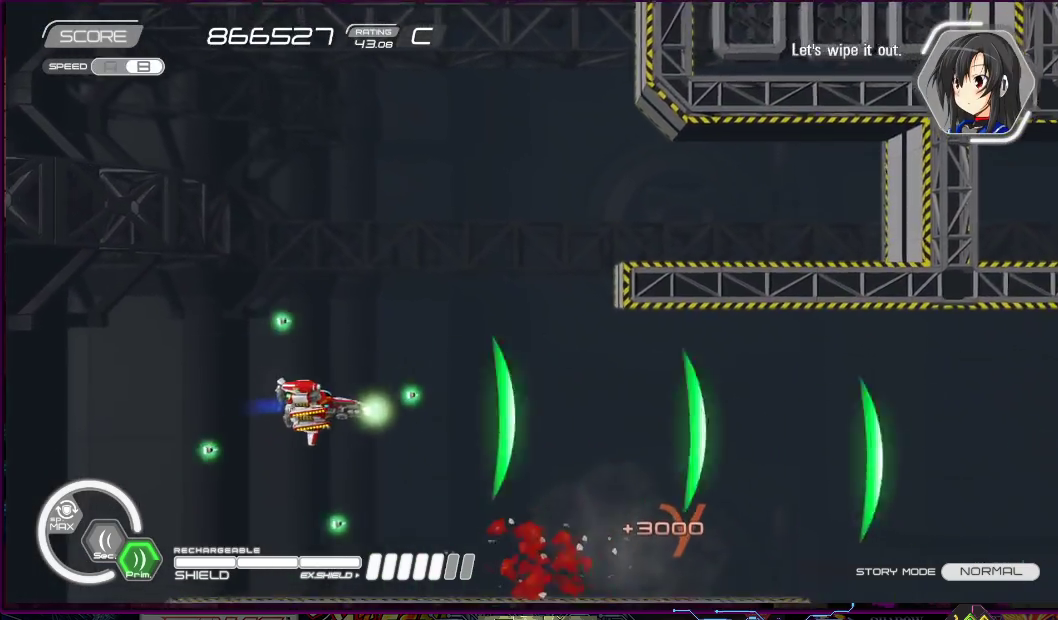
{"buttons": ["SQUARE"], "right_stick": "center", "events": [[200, "DPAD_UP", "up"], [267, "R1", "up"], [267, "R2", "up"], [317, "DPAD_DOWN", "down"], [400, "DPAD_DOWN", "up"], [400, "DPAD_RIGHT", "up"]]}
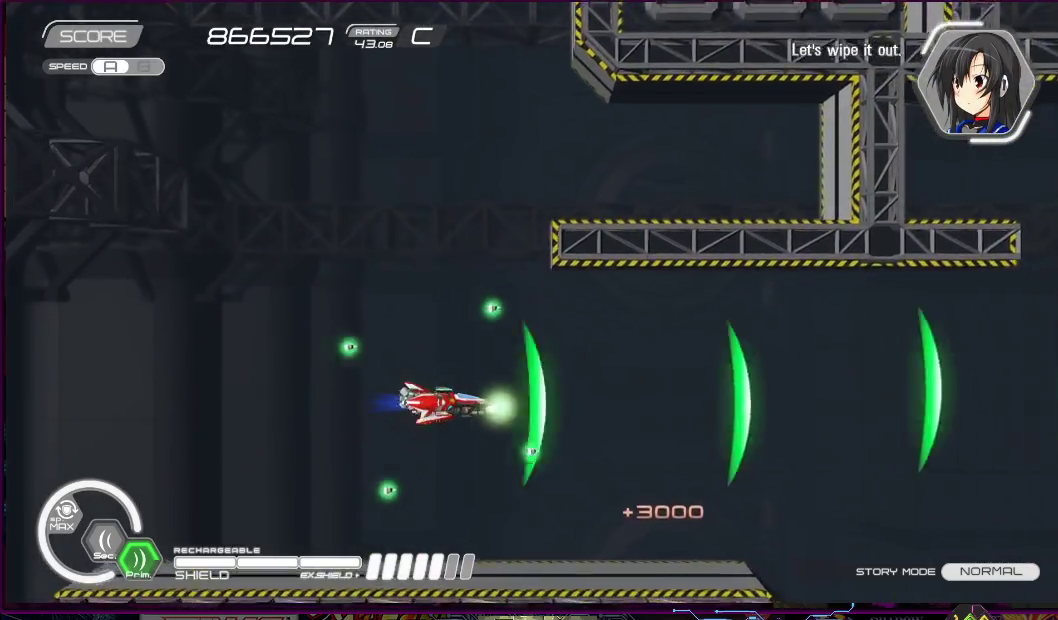
{"buttons": ["SQUARE"], "right_stick": "center", "events": [[50, "DPAD_DOWN", "down"], [50, "DPAD_RIGHT", "down"], [50, "DPAD_UP", "down"], [117, "DPAD_DOWN", "up"], [200, "DPAD_UP", "up"], [333, "DPAD_RIGHT", "up"]]}
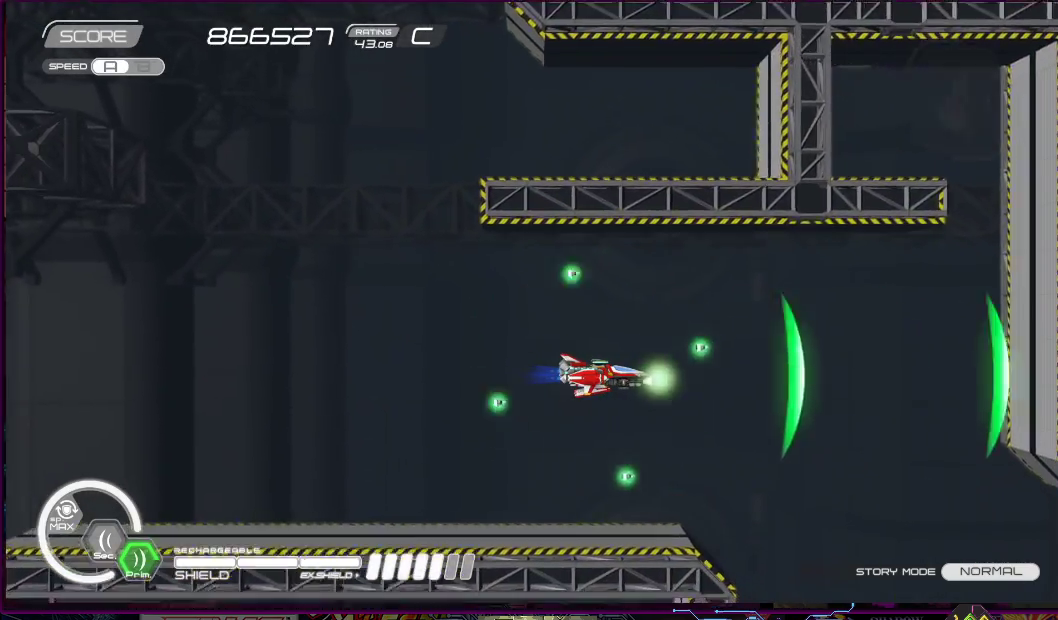
{"buttons": ["SQUARE"], "right_stick": "center", "events": []}
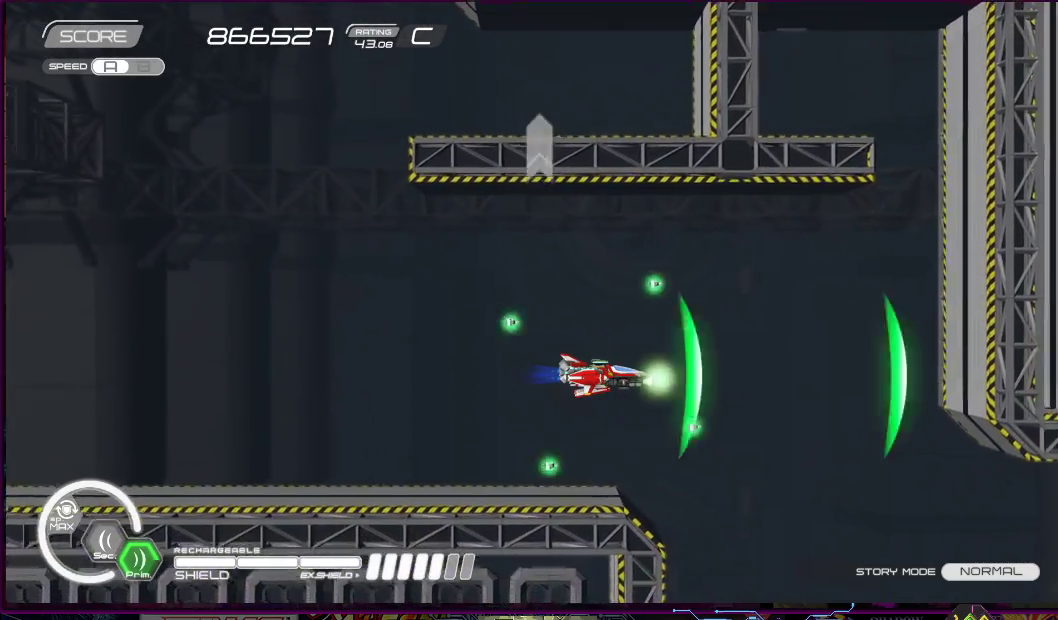
{"buttons": ["SQUARE", "DPAD_UP", "DPAD_LEFT"], "right_stick": "center", "events": [[433, "DPAD_UP", "down"], [467, "DPAD_LEFT", "down"]]}
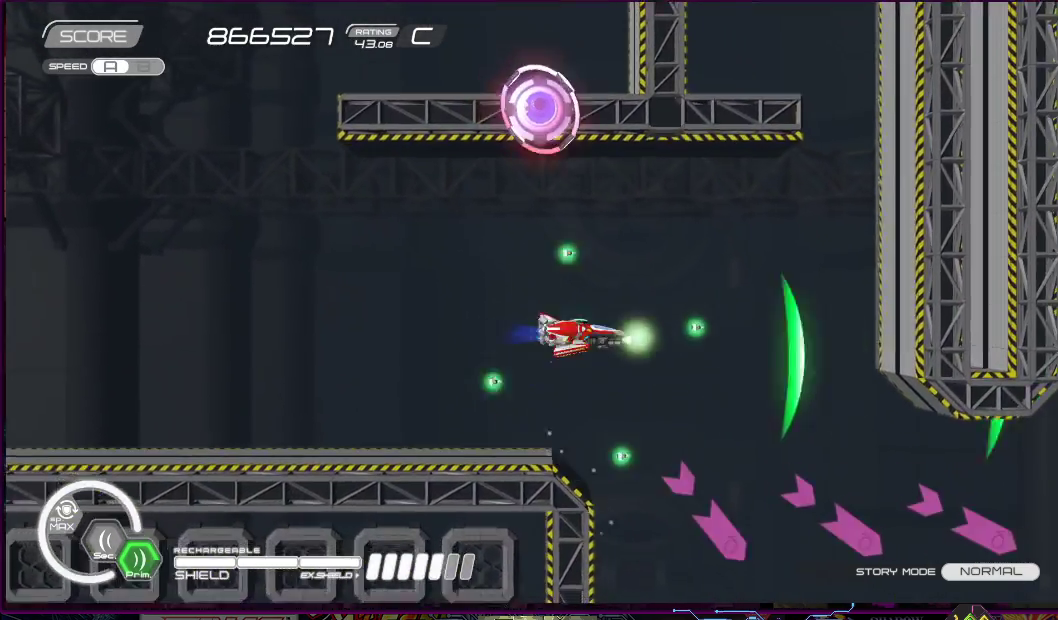
{"buttons": ["R2"], "right_stick": "center", "events": [[17, "DPAD_LEFT", "up"], [50, "DPAD_UP", "up"], [67, "DPAD_RIGHT", "down"], [200, "DPAD_UP", "down"], [217, "DPAD_RIGHT", "up"], [283, "DPAD_UP", "up"], [350, "R2", "down"], [350, "SQUARE", "up"], [400, "DPAD_RIGHT", "down"], [400, "DPAD_UP", "down"], [450, "DPAD_RIGHT", "up"], [483, "DPAD_UP", "up"]]}
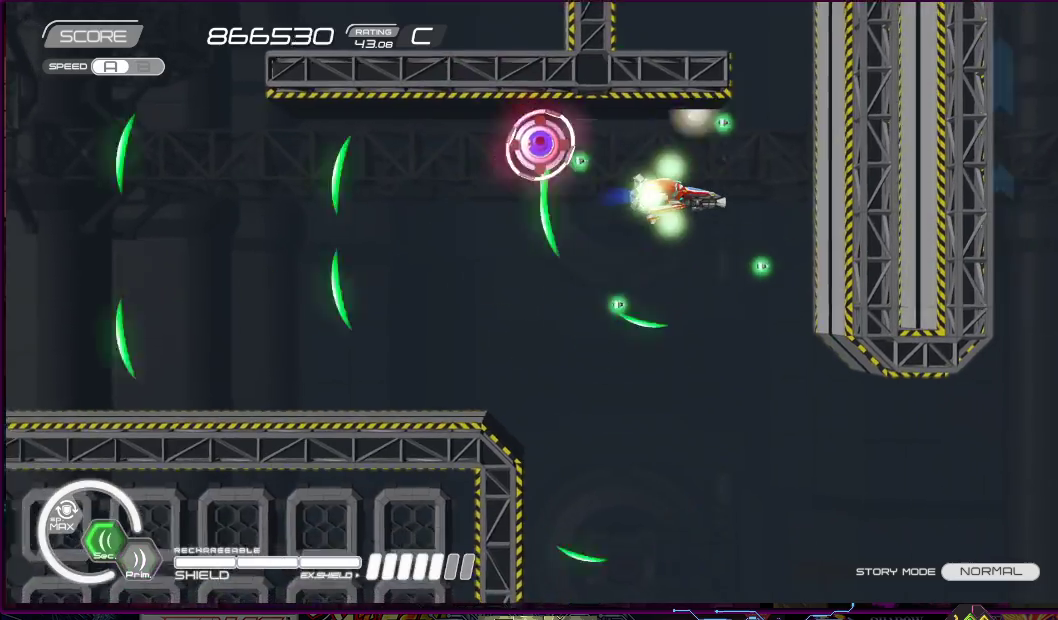
{"buttons": ["R2", "DPAD_DOWN", "DPAD_LEFT"], "right_stick": "center", "events": [[317, "DPAD_DOWN", "down"], [333, "DPAD_LEFT", "down"]]}
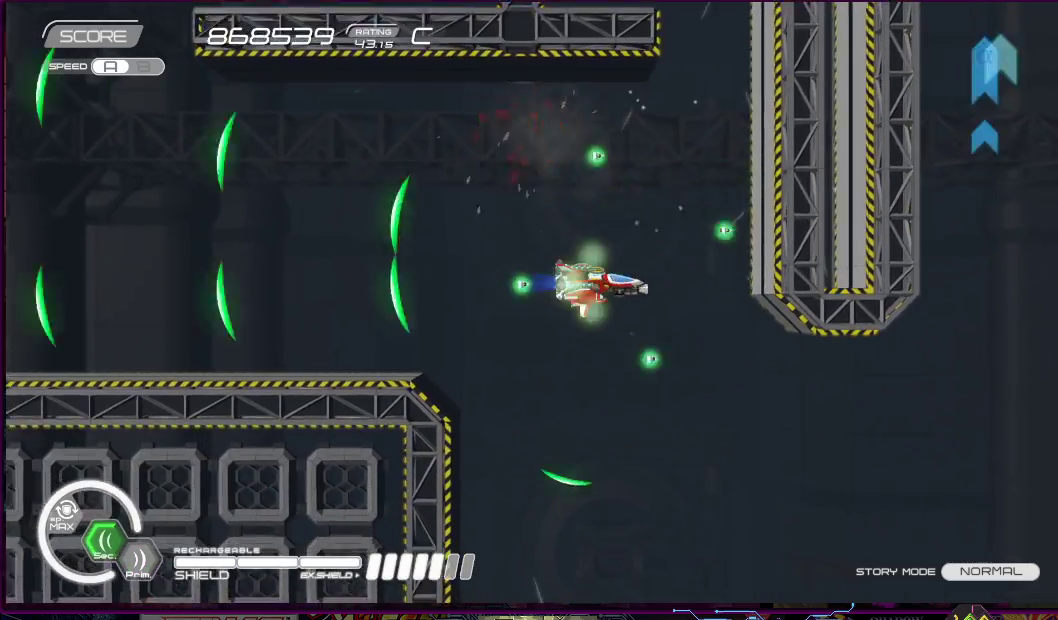
{"buttons": ["R2"], "right_stick": "center", "events": [[17, "DPAD_LEFT", "up"], [50, "DPAD_RIGHT", "down"], [100, "DPAD_DOWN", "up"], [100, "DPAD_RIGHT", "up"], [233, "DPAD_DOWN", "down"], [233, "DPAD_LEFT", "down"], [367, "DPAD_DOWN", "up"], [383, "DPAD_LEFT", "up"]]}
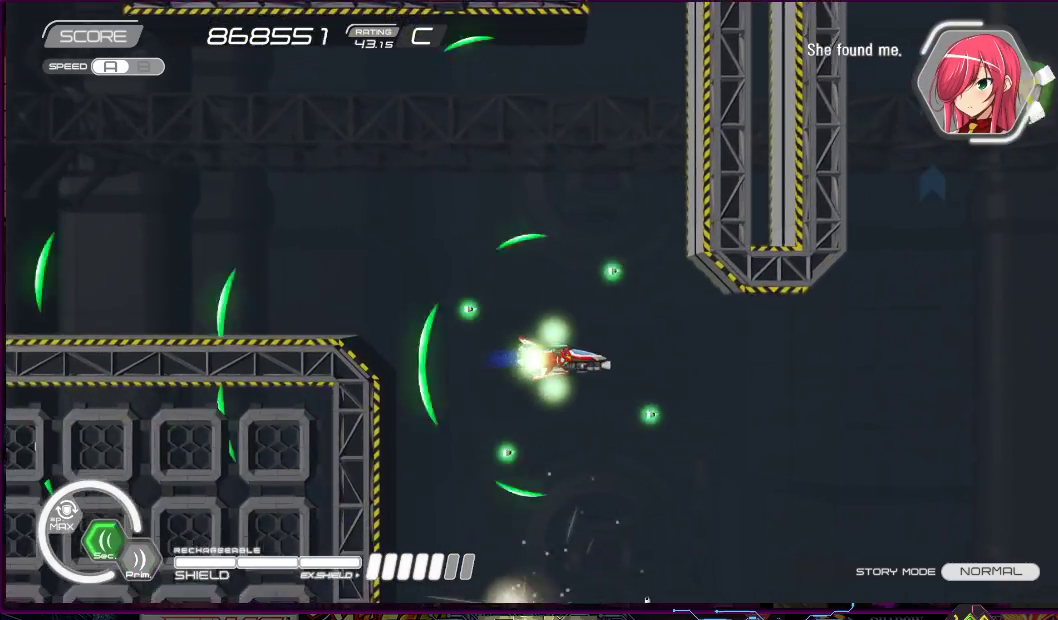
{"buttons": ["R2"], "right_stick": "center"}
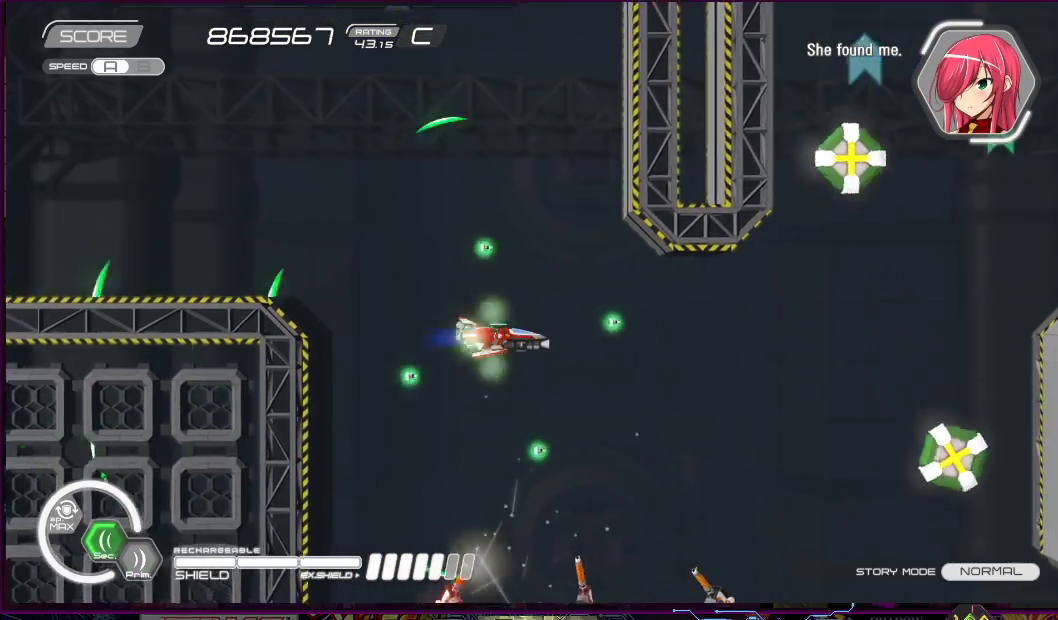
{"buttons": ["SQUARE", "R2", "DPAD_UP", "DPAD_RIGHT"], "right_stick": "center", "events": [[117, "DPAD_LEFT", "down"], [233, "DPAD_DOWN", "down"], [267, "DPAD_DOWN", "up"], [267, "DPAD_LEFT", "up"], [433, "SQUARE", "down"], [500, "DPAD_RIGHT", "down"], [500, "DPAD_UP", "down"]]}
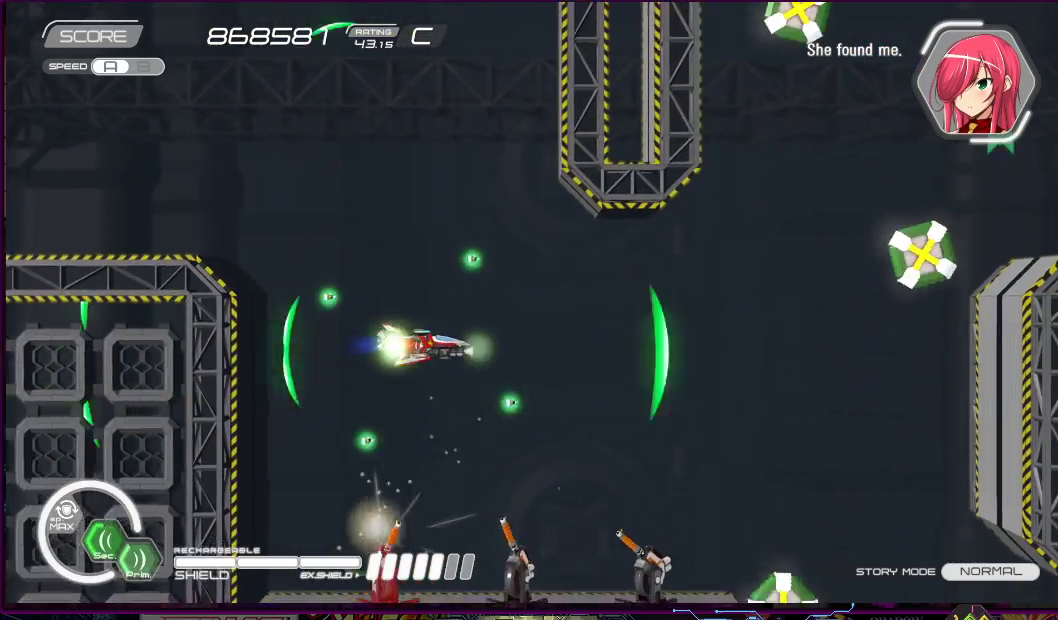
{"buttons": ["SQUARE", "DPAD_UP", "DPAD_RIGHT"], "right_stick": "center", "events": [[33, "R2", "up"], [167, "DPAD_UP", "up"], [300, "DPAD_RIGHT", "up"], [467, "DPAD_RIGHT", "down"], [483, "DPAD_UP", "down"]]}
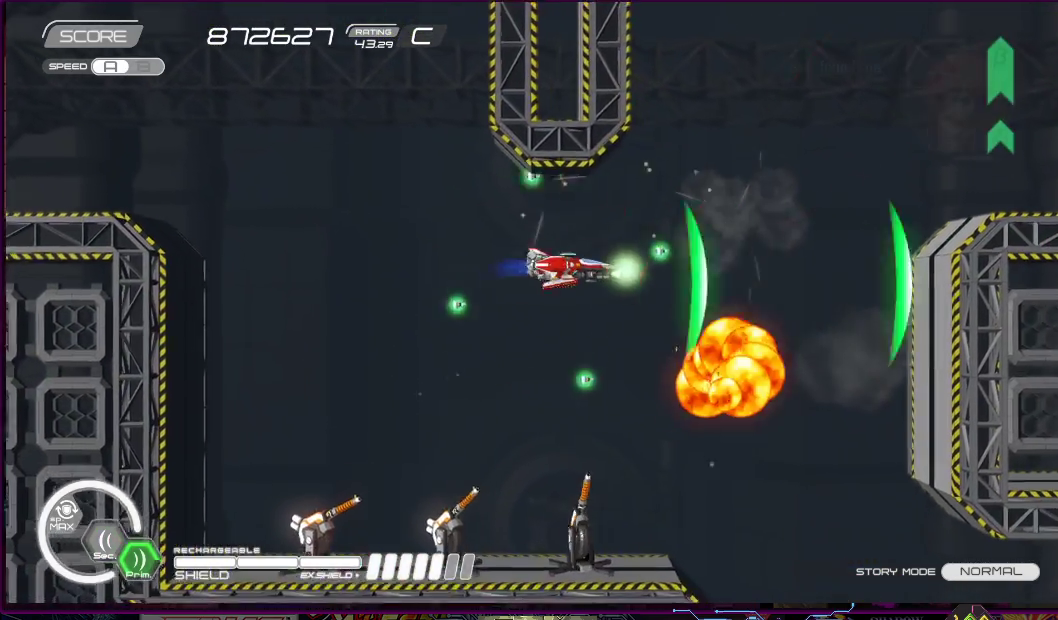
{"buttons": ["R2", "DPAD_DOWN"], "right_stick": "center", "events": [[67, "DPAD_UP", "up"], [150, "DPAD_DOWN", "down"], [217, "R2", "down"], [250, "SQUARE", "up"], [467, "DPAD_RIGHT", "up"]]}
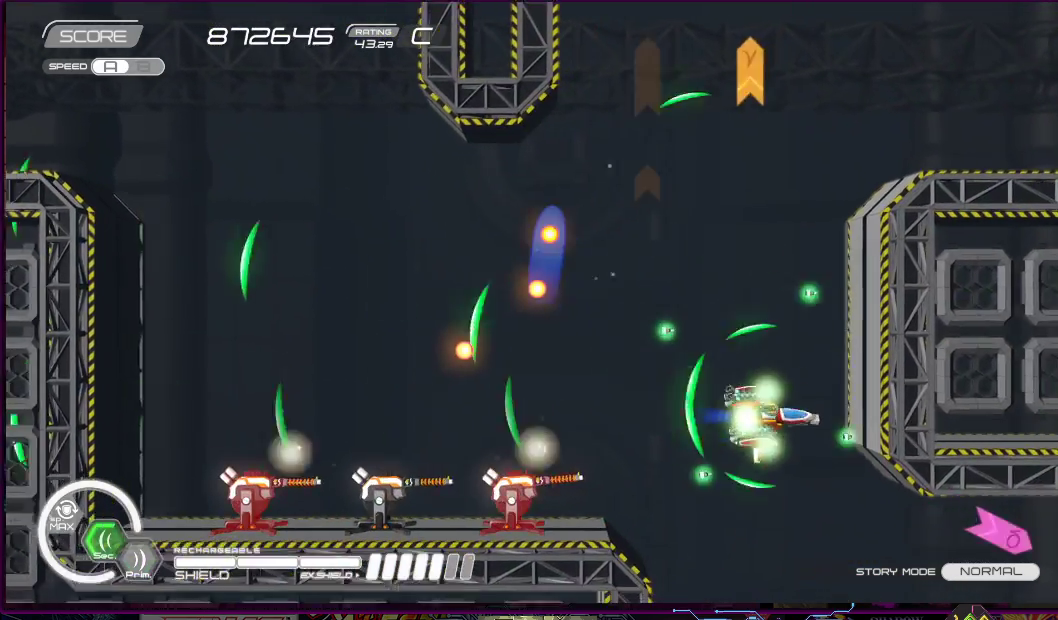
{"buttons": ["R2"], "right_stick": "center", "events": [[67, "DPAD_LEFT", "down"], [150, "DPAD_DOWN", "up"], [167, "DPAD_LEFT", "up"]]}
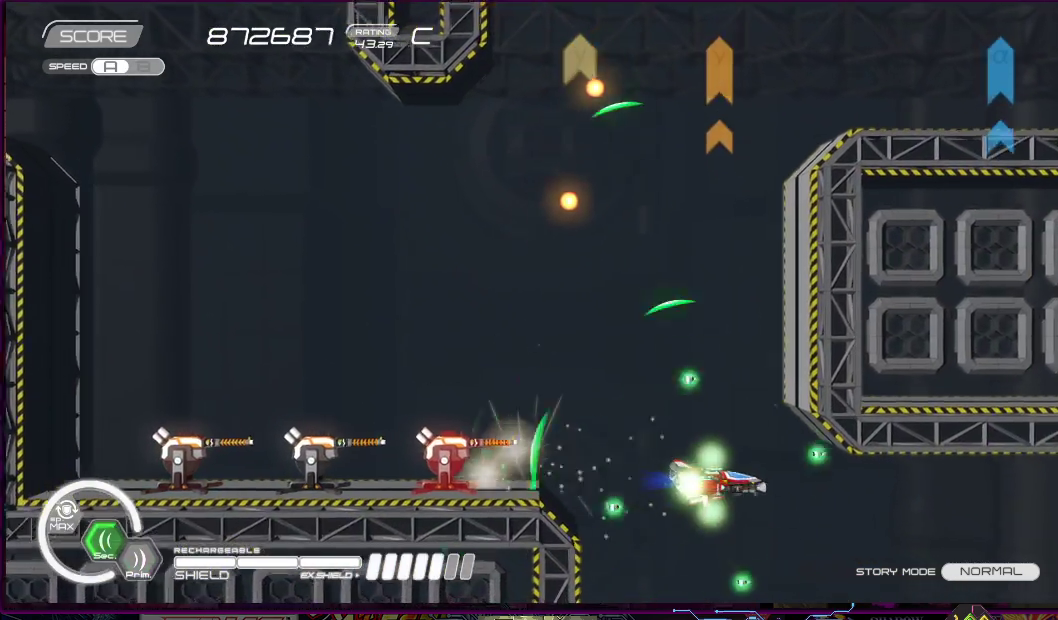
{"buttons": ["R2"], "right_stick": "center", "events": [[67, "DPAD_DOWN", "down"], [83, "DPAD_LEFT", "down"], [133, "DPAD_LEFT", "up"], [150, "DPAD_DOWN", "up"], [383, "DPAD_RIGHT", "down"], [383, "DPAD_UP", "down"], [467, "DPAD_UP", "up"], [483, "DPAD_RIGHT", "up"]]}
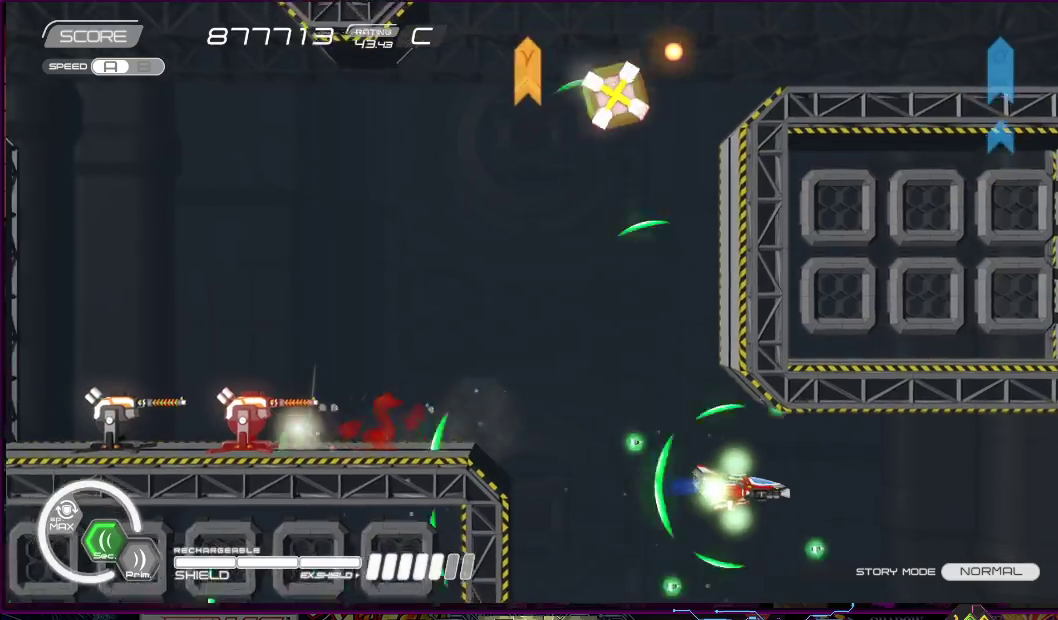
{"buttons": ["R2"], "right_stick": "center", "events": []}
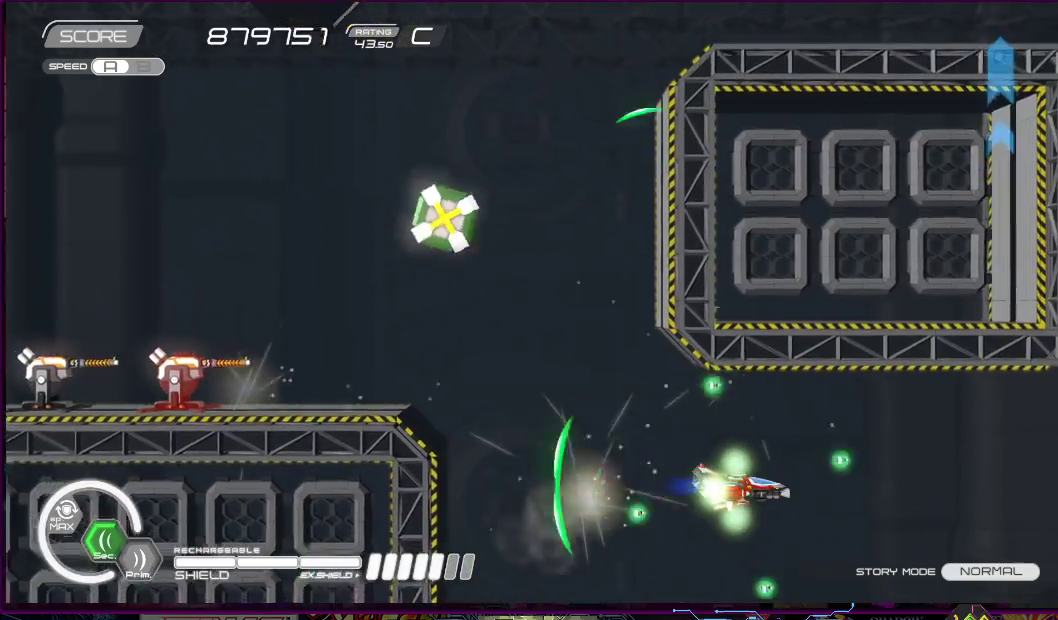
{"buttons": ["R2"], "right_stick": "center", "events": [[233, "DPAD_UP", "down"], [250, "DPAD_LEFT", "down"], [317, "DPAD_LEFT", "up"], [317, "DPAD_UP", "up"]]}
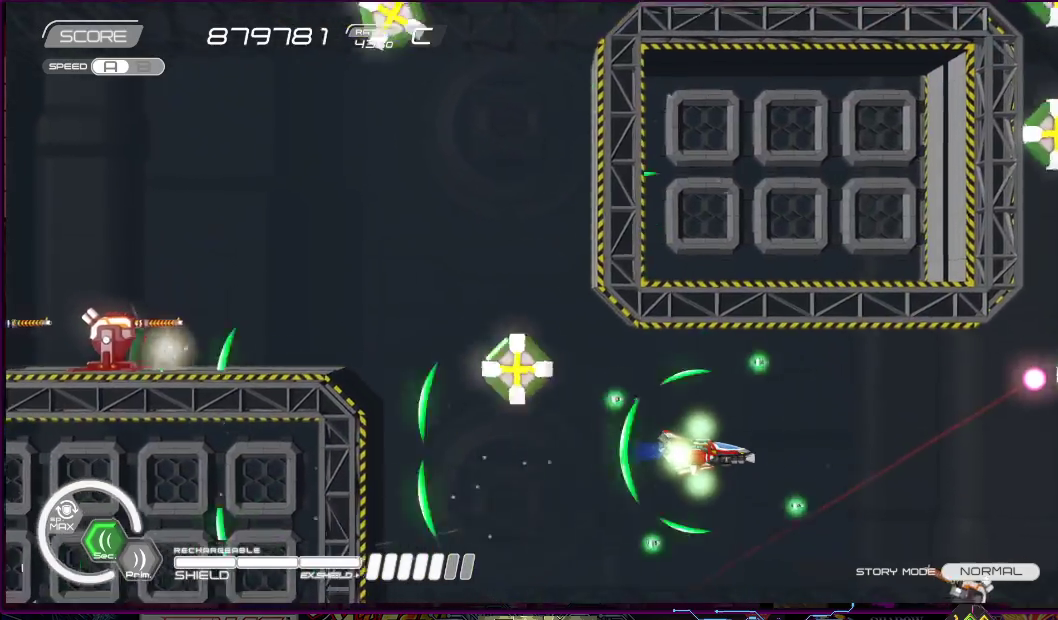
{"buttons": ["SQUARE", "R2"], "right_stick": "center", "events": [[100, "DPAD_LEFT", "down"], [100, "DPAD_UP", "down"], [183, "DPAD_LEFT", "up"], [183, "DPAD_UP", "up"], [267, "DPAD_DOWN", "down"], [300, "DPAD_LEFT", "down"], [367, "SQUARE", "down"], [417, "DPAD_DOWN", "up"], [467, "DPAD_LEFT", "up"]]}
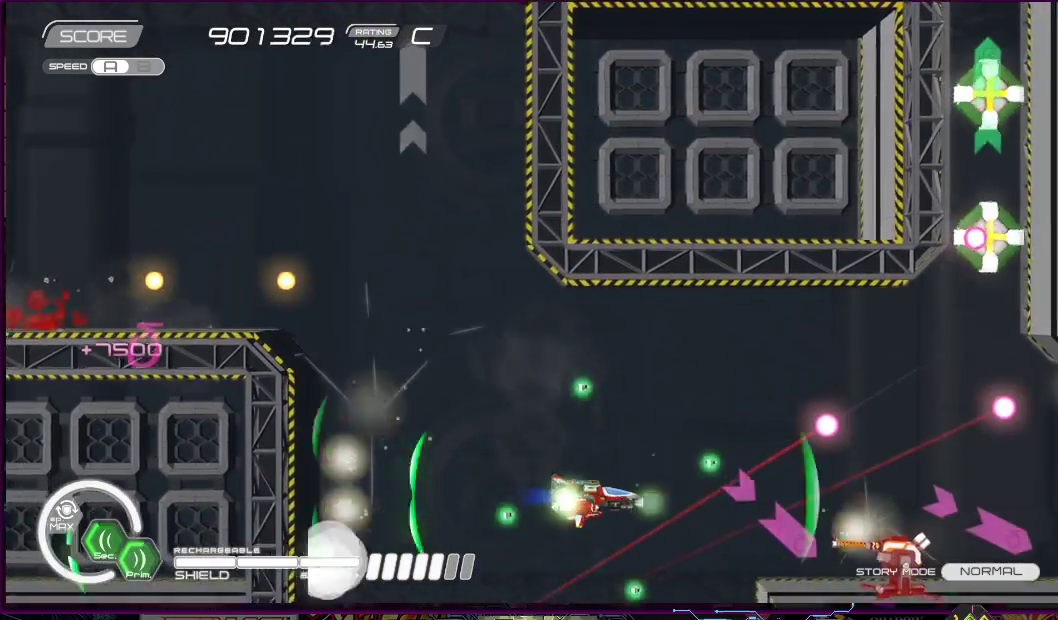
{"buttons": ["SQUARE", "R2"], "right_stick": "center", "events": [[150, "DPAD_LEFT", "down"], [267, "DPAD_UP", "down"], [333, "DPAD_LEFT", "up"], [400, "DPAD_UP", "up"]]}
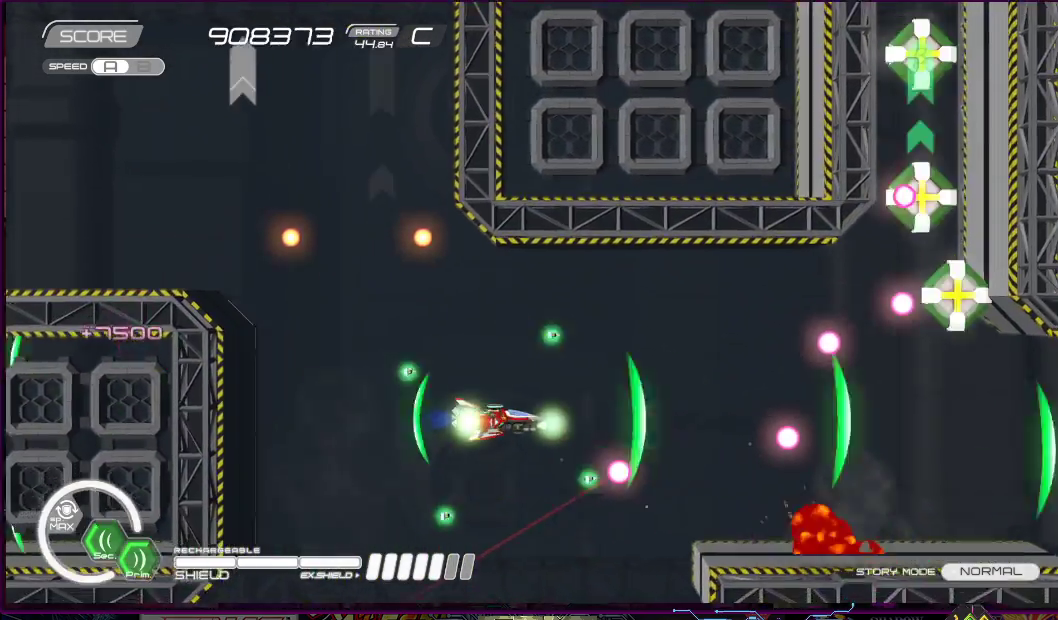
{"buttons": ["SQUARE", "R2"], "right_stick": "center", "events": [[50, "DPAD_UP", "down"], [117, "DPAD_RIGHT", "down"], [167, "DPAD_UP", "up"], [200, "DPAD_RIGHT", "up"], [383, "DPAD_LEFT", "down"], [383, "DPAD_UP", "down"], [467, "DPAD_LEFT", "up"], [500, "DPAD_UP", "up"]]}
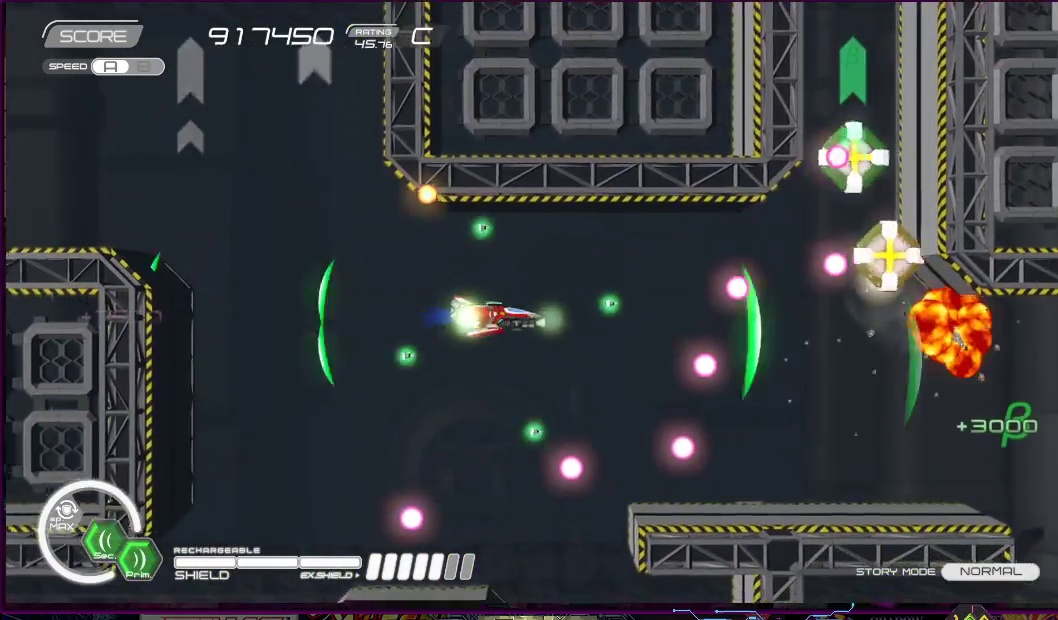
{"buttons": ["SQUARE", "R2", "DPAD_LEFT"], "right_stick": "center", "events": [[167, "DPAD_LEFT", "down"], [200, "DPAD_UP", "down"], [267, "DPAD_UP", "up"], [300, "DPAD_LEFT", "up"], [400, "DPAD_LEFT", "down"]]}
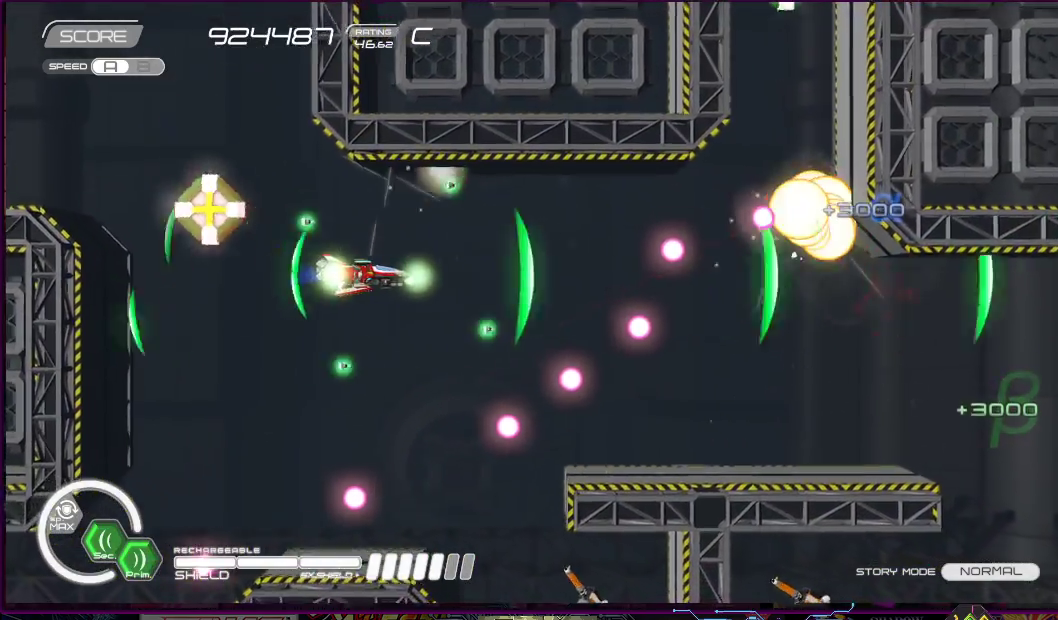
{"buttons": ["SQUARE", "R2"], "right_stick": "center", "events": [[17, "DPAD_UP", "down"], [100, "DPAD_UP", "up"], [150, "DPAD_LEFT", "up"], [317, "DPAD_DOWN", "down"], [433, "DPAD_DOWN", "up"]]}
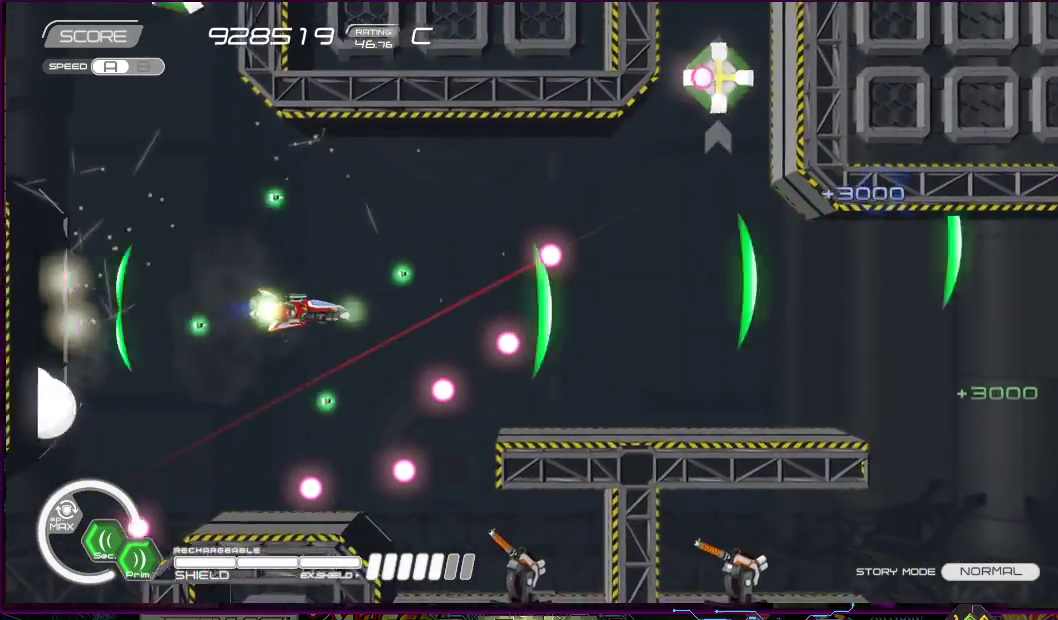
{"buttons": ["SQUARE", "R2", "DPAD_DOWN", "DPAD_RIGHT"], "right_stick": "center", "events": [[50, "DPAD_UP", "down"], [100, "DPAD_RIGHT", "down"], [267, "DPAD_RIGHT", "up"], [350, "DPAD_RIGHT", "down"], [383, "DPAD_UP", "up"], [500, "DPAD_DOWN", "down"]]}
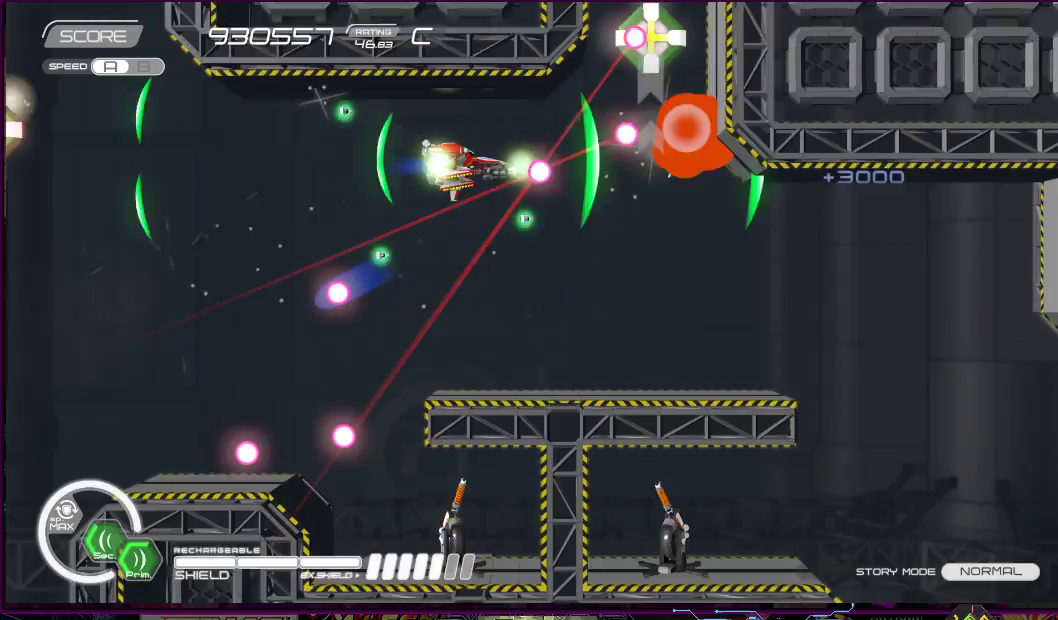
{"buttons": ["SQUARE", "R2"], "right_stick": "center", "events": [[33, "DPAD_LEFT", "down"], [33, "DPAD_RIGHT", "up"], [67, "DPAD_DOWN", "up"], [300, "DPAD_DOWN", "down"], [350, "DPAD_LEFT", "up"], [400, "DPAD_LEFT", "down"], [467, "DPAD_DOWN", "up"], [467, "DPAD_LEFT", "up"]]}
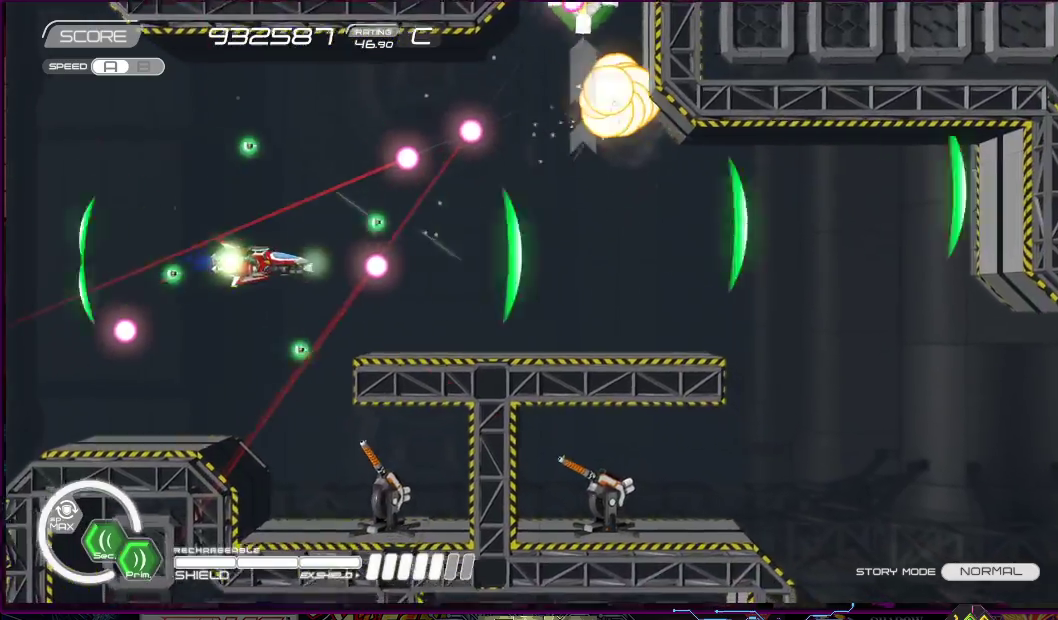
{"buttons": ["CROSS", "SQUARE", "R2", "DPAD_RIGHT"], "right_stick": "center", "events": [[167, "DPAD_RIGHT", "down"], [167, "DPAD_UP", "down"], [217, "DPAD_UP", "up"], [400, "CROSS", "down"]]}